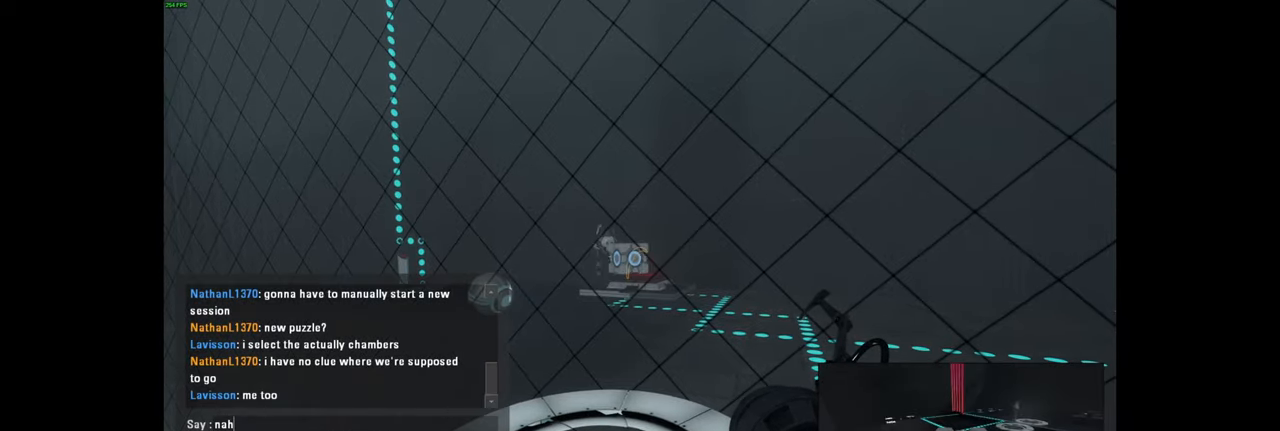
Gameplay with keyboard and mouse; each line is a JSON object with the keys and mouse buttons held at the frame after it. "events" lists presses ("down") and releases ("up") of "a", "ctrl", "d", "e", "f", "q", "r", "s", "shift", "space", "tab", "w", "mouse_left", "mouse_wheel", "mouse_right", "mouse_mb4" and "mouse_mb5" between this image and that frame as [ms after this image, input, new state], when the widget could be followed in between. "mouse_left", "mouse_wheel", "mouse_right", "mouse_mb4", "mouse_mb5" = the "left", "wheel", "right", "mb4", "mb5" buttons of the "mouse" list. No other keys are recorded. "wheel" means that the mouse wheel is clicked or scrolled. Mouse movement is not recorded.
{"keys": [], "mouse": [], "events": []}
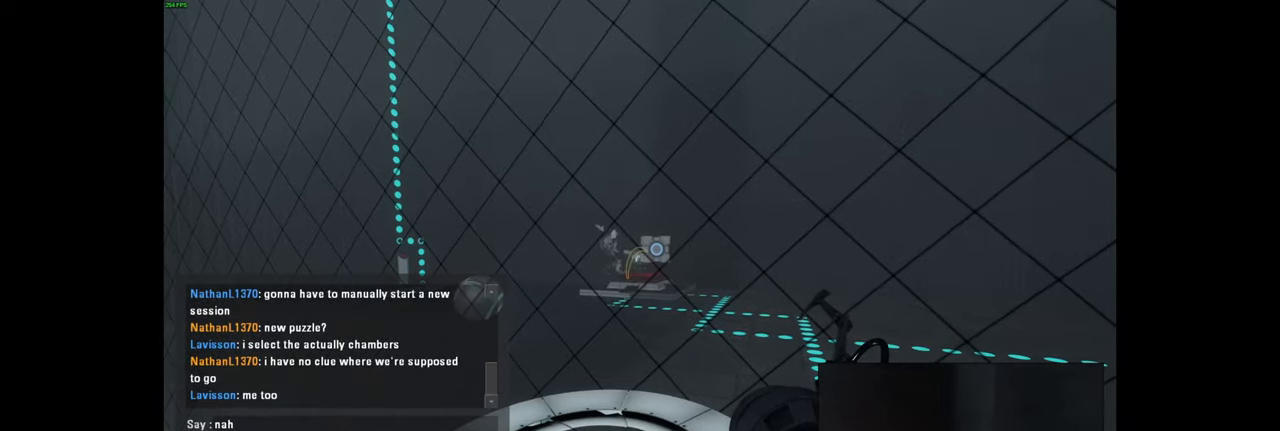
{"keys": [], "mouse": [], "events": []}
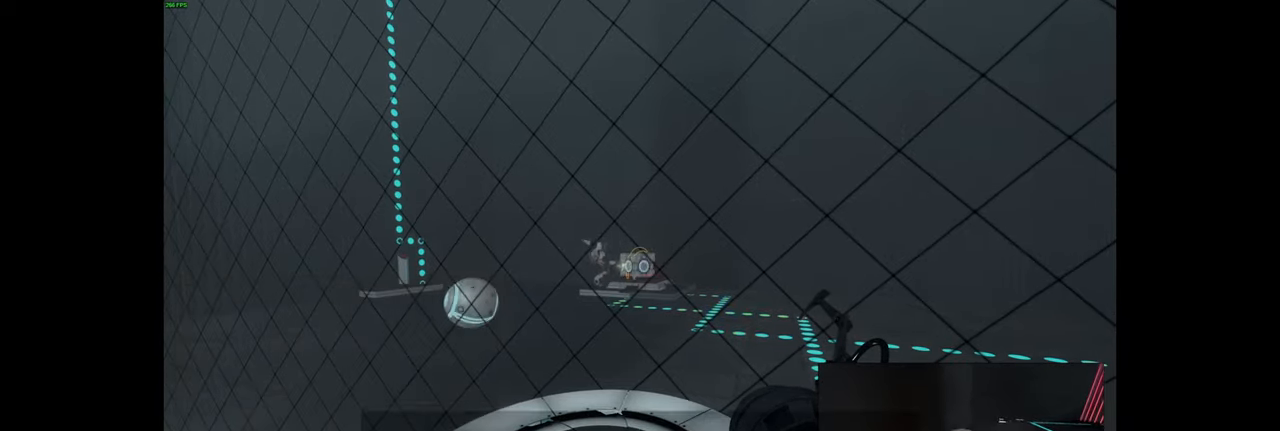
{"keys": [], "mouse": [], "events": []}
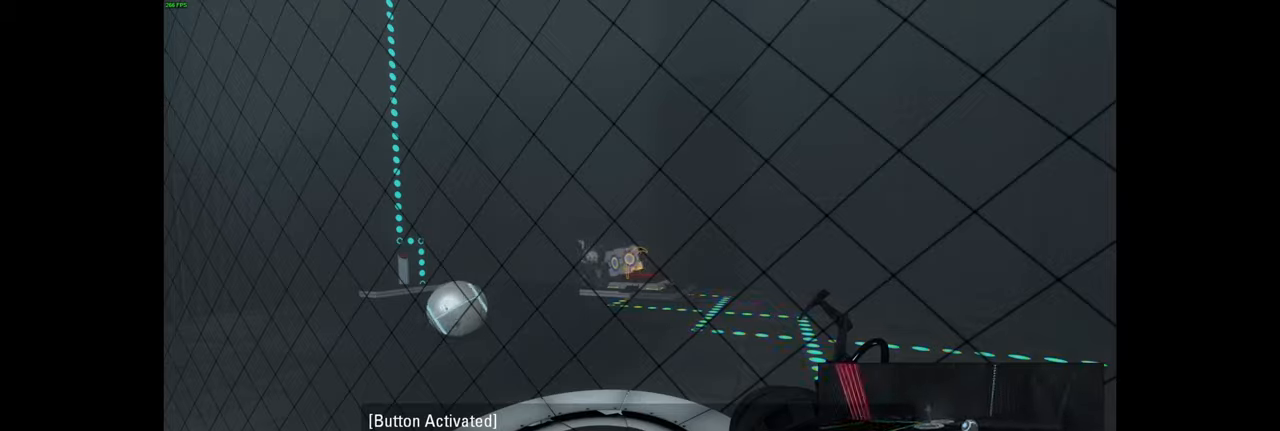
{"keys": [], "mouse": [], "events": []}
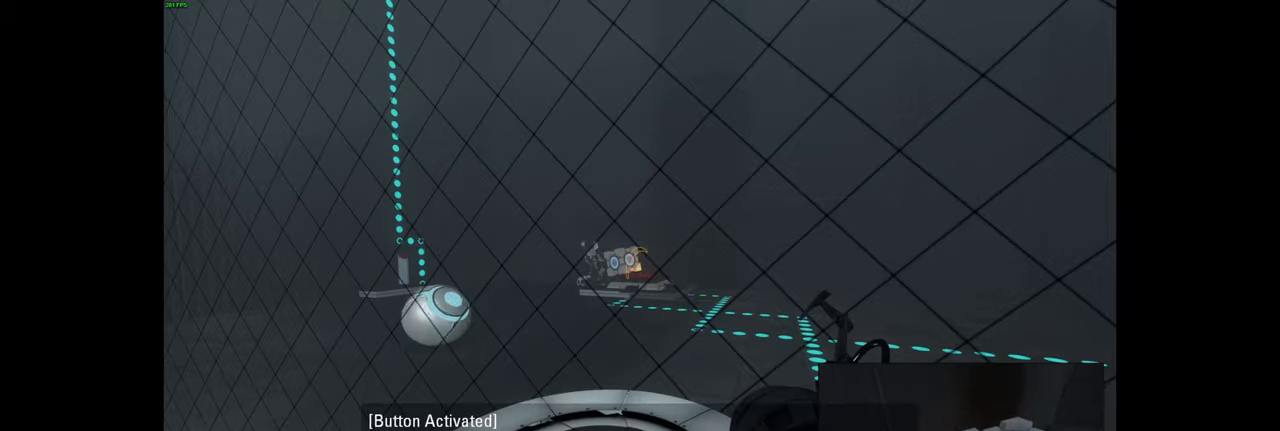
{"keys": [], "mouse": [], "events": []}
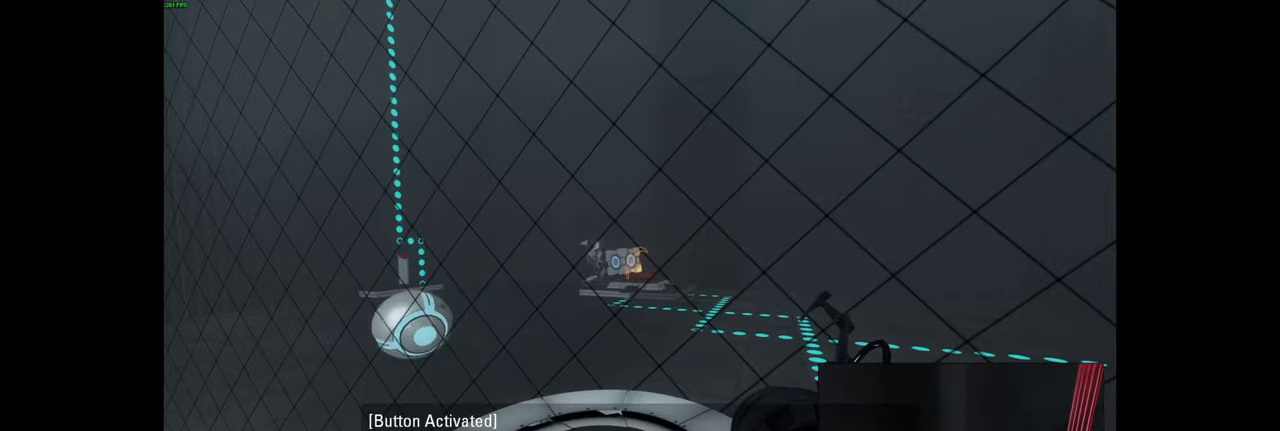
{"keys": [], "mouse": [], "events": []}
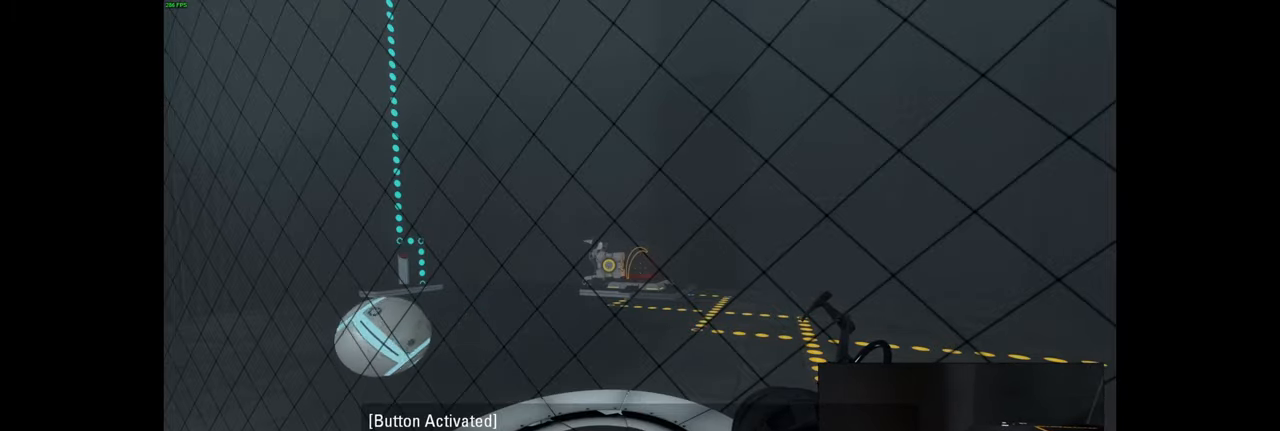
{"keys": [], "mouse": [], "events": []}
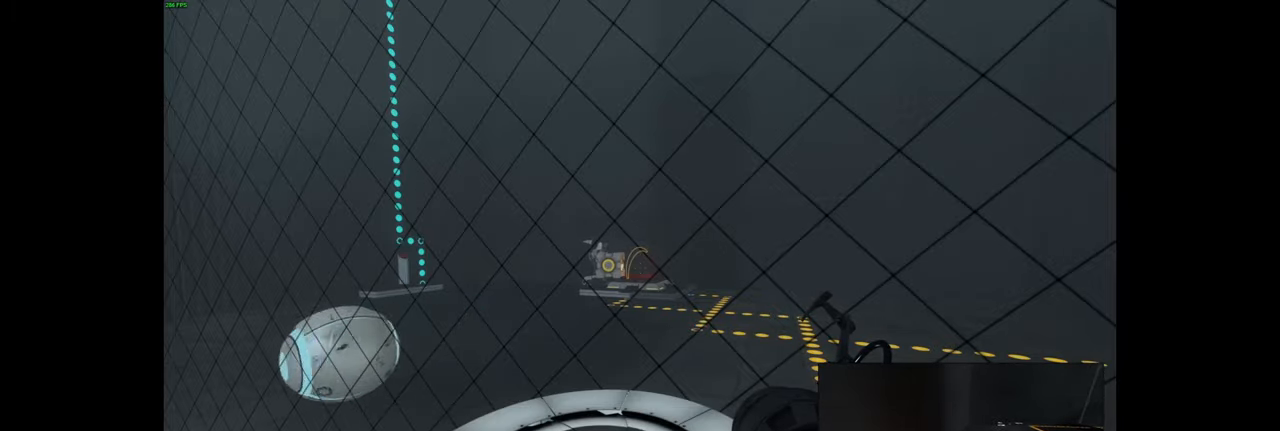
{"keys": [], "mouse": [], "events": []}
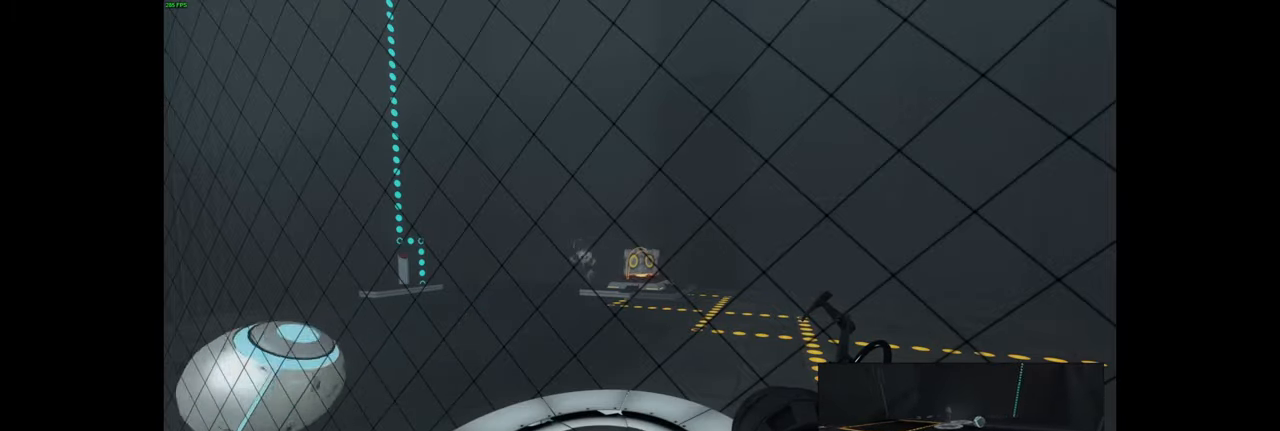
{"keys": [], "mouse": [], "events": []}
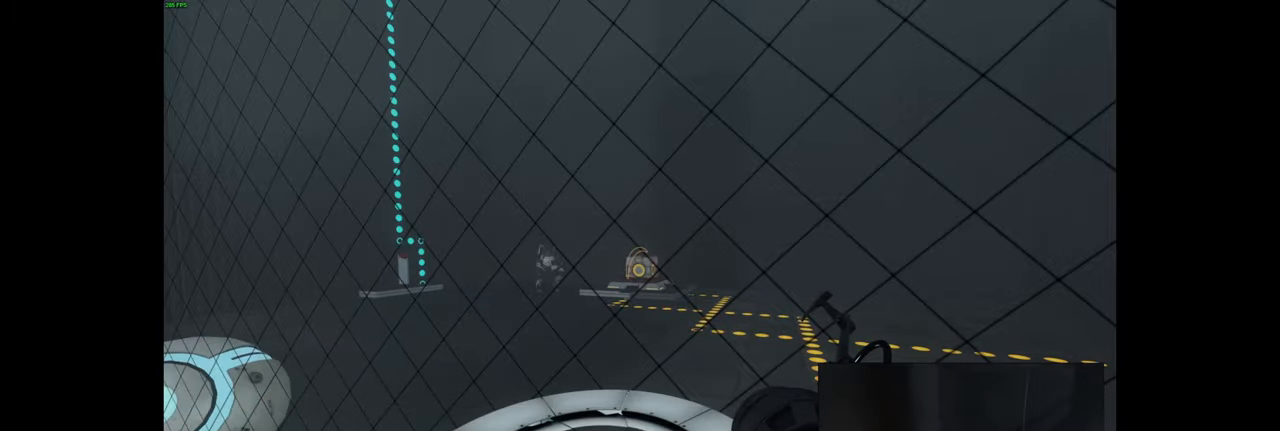
{"keys": [], "mouse": ["left"], "events": [[16, "a", "down"], [316, "a", "up"], [400, "mouse_left", "down"]]}
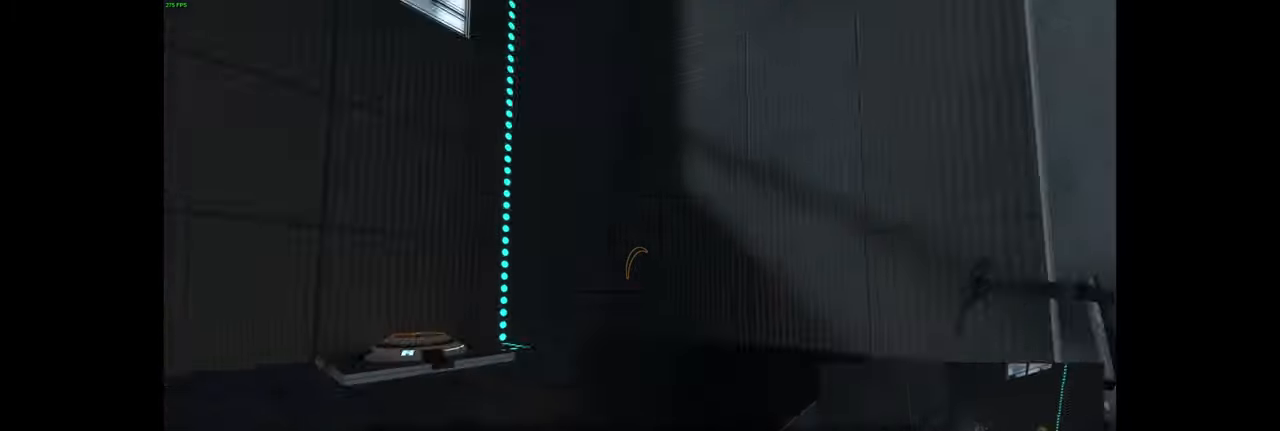
{"keys": [], "mouse": ["left"], "events": [[66, "mouse_left", "up"], [150, "w", "down"], [400, "w", "up"], [416, "mouse_left", "down"]]}
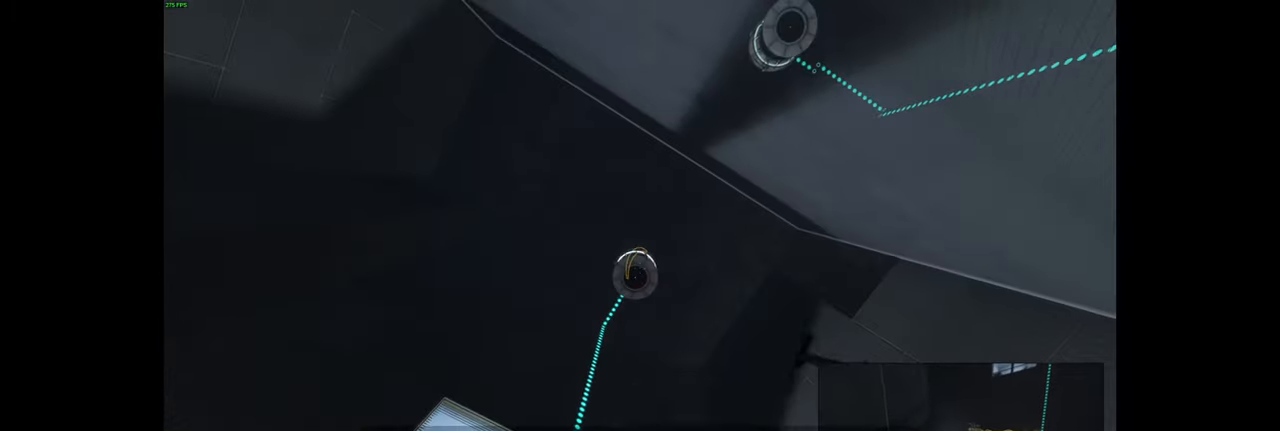
{"keys": [], "mouse": ["left"], "events": [[116, "mouse_left", "up"], [350, "mouse_left", "down"]]}
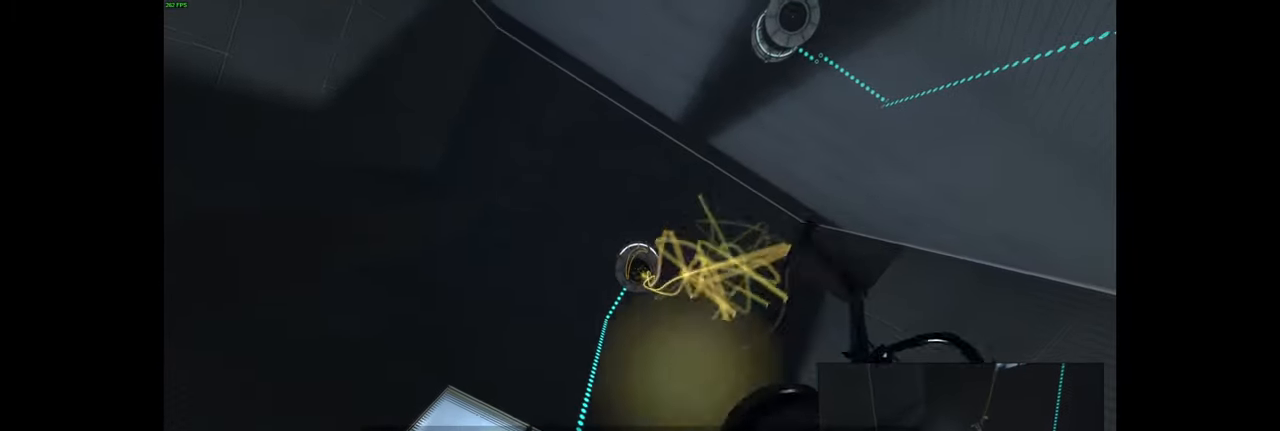
{"keys": ["d", "w"], "mouse": [], "events": [[66, "mouse_left", "up"], [333, "d", "down"], [466, "w", "down"]]}
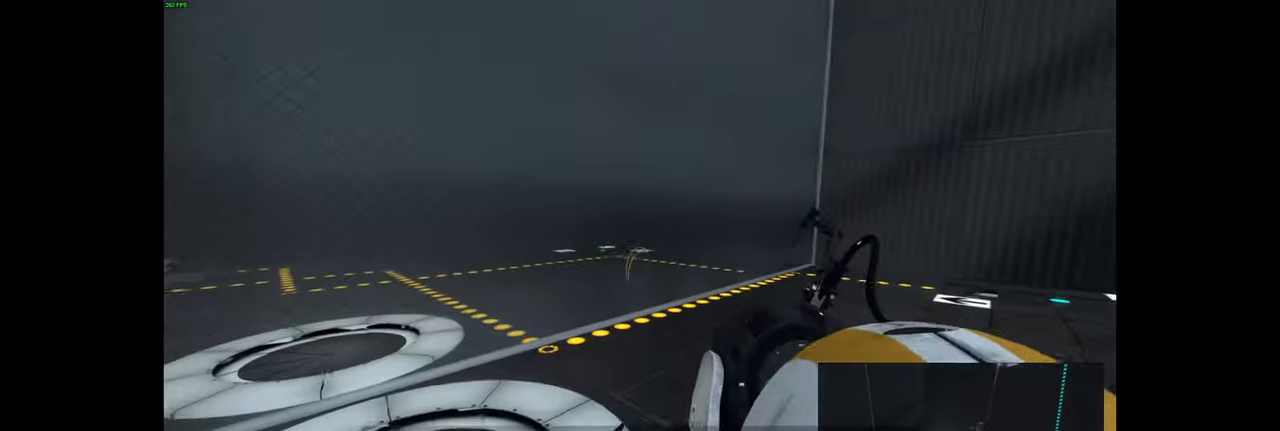
{"keys": ["w"], "mouse": [], "events": [[250, "d", "up"], [300, "w", "up"], [334, "a", "down"], [450, "w", "down"], [500, "a", "up"]]}
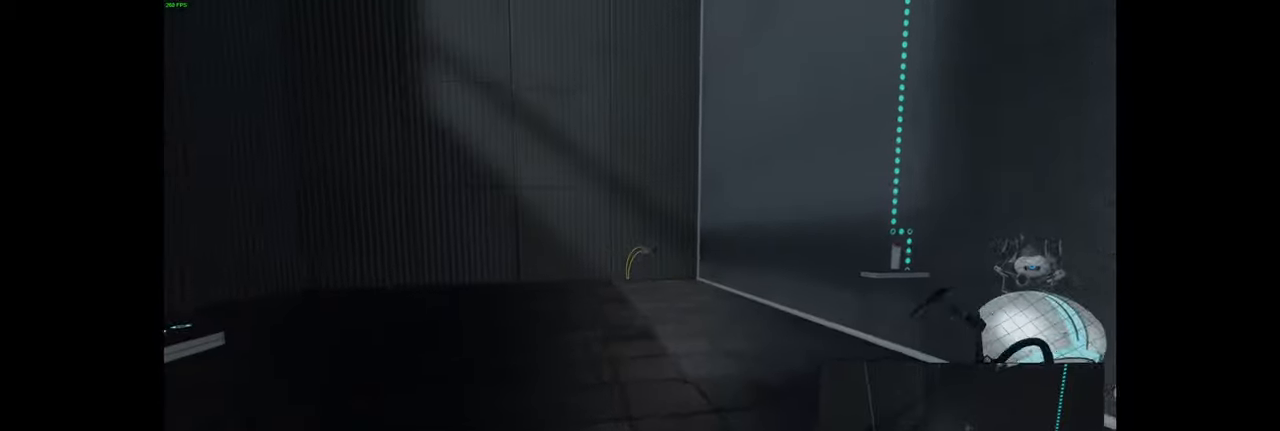
{"keys": ["w"], "mouse": [], "events": [[200, "a", "down"], [317, "a", "up"]]}
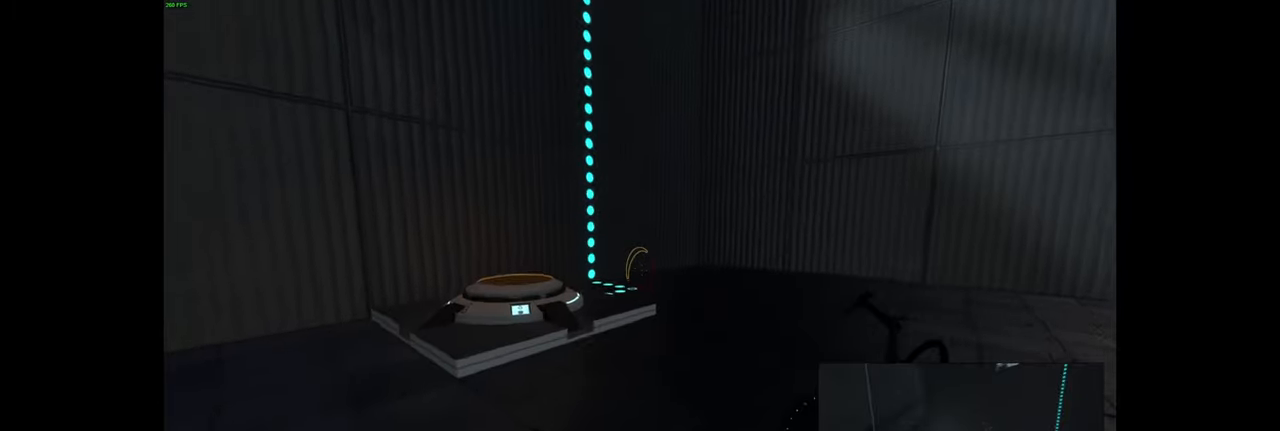
{"keys": ["d", "w"], "mouse": [], "events": [[50, "w", "up"], [84, "d", "down"], [417, "w", "down"]]}
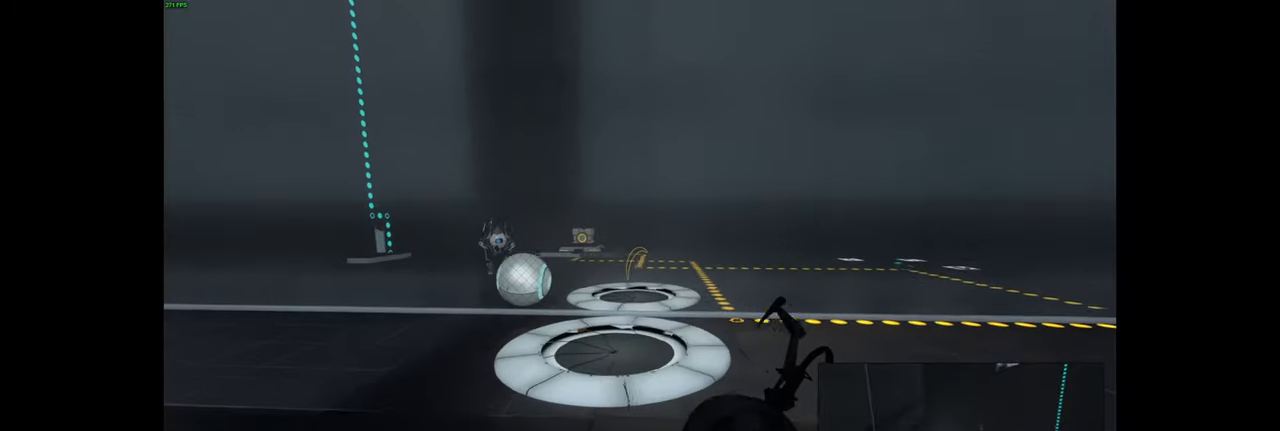
{"keys": ["w"], "mouse": [], "events": [[167, "d", "up"], [250, "a", "down"], [400, "a", "up"]]}
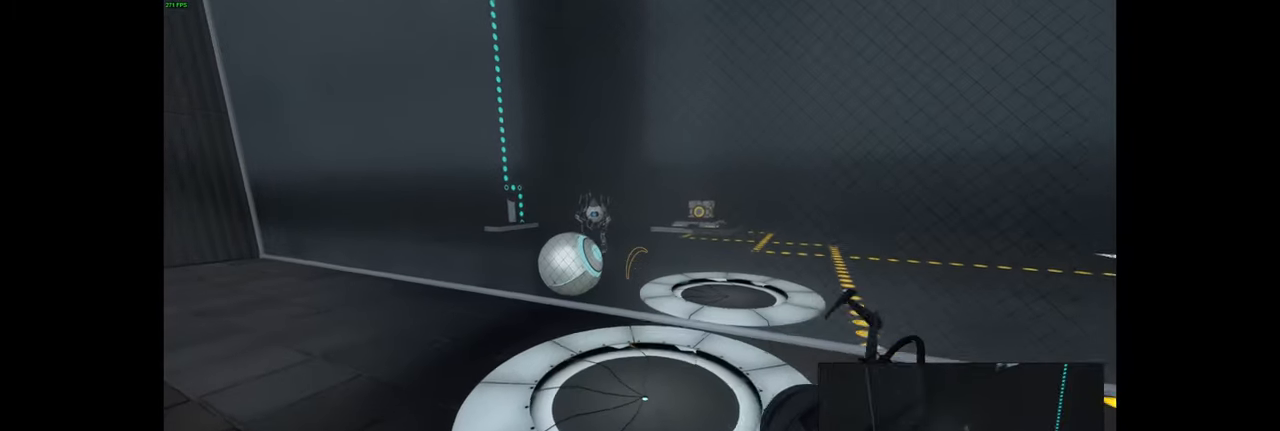
{"keys": ["w"], "mouse": [], "events": [[267, "a", "down"], [400, "a", "up"]]}
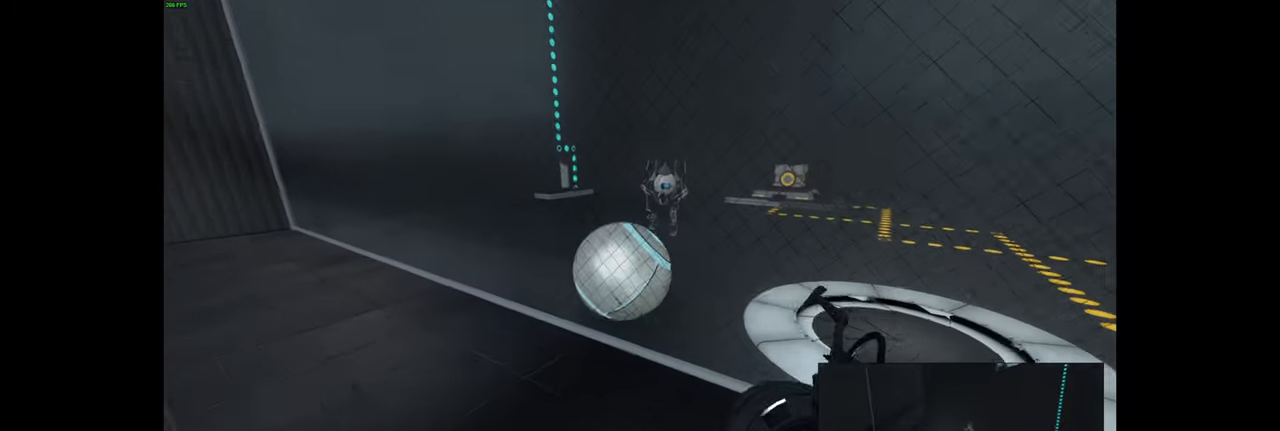
{"keys": ["e"], "mouse": [], "events": [[84, "e", "down"], [167, "e", "up"], [250, "w", "up"], [300, "e", "down"], [367, "e", "up"], [467, "e", "down"]]}
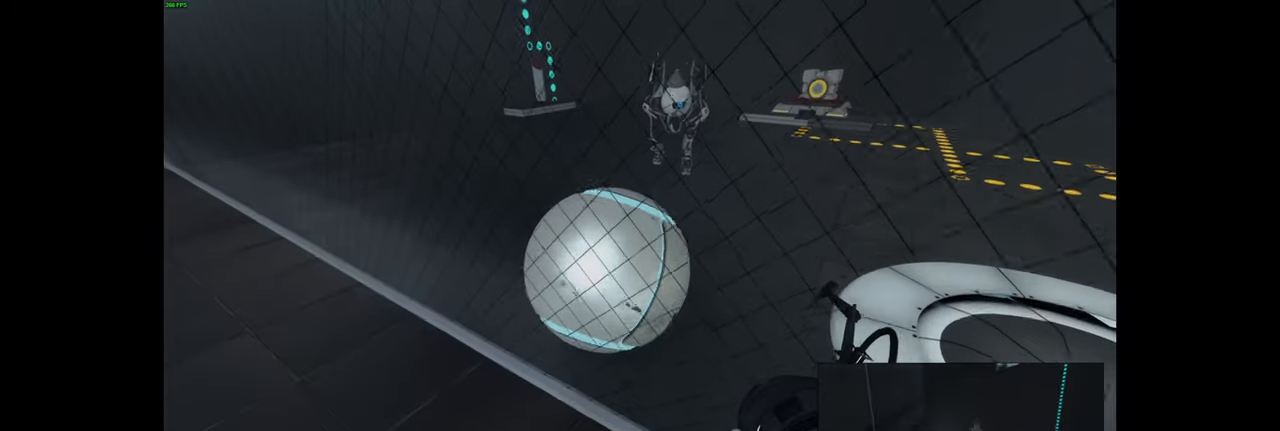
{"keys": ["e"], "mouse": [], "events": [[67, "e", "up"], [200, "e", "down"], [300, "e", "up"], [417, "e", "down"]]}
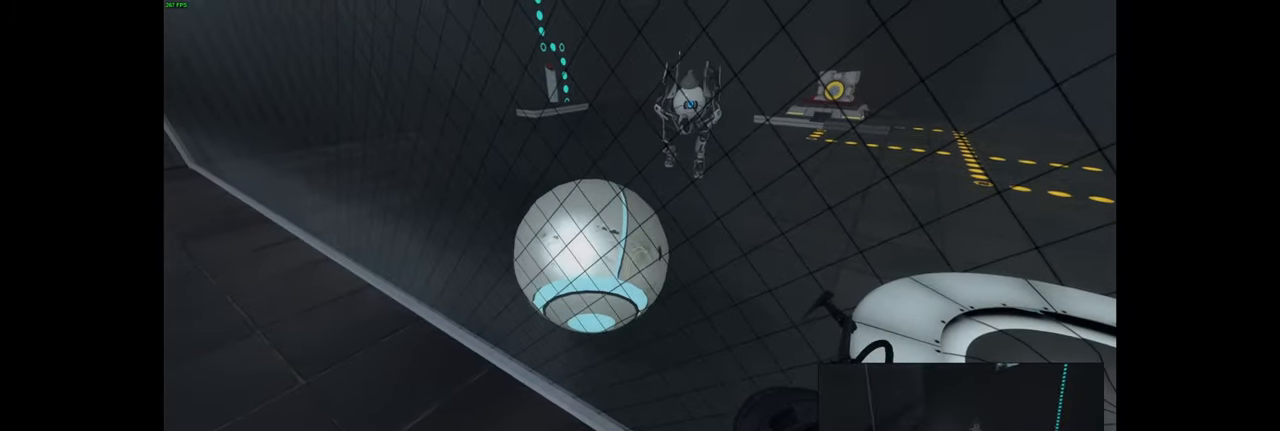
{"keys": [], "mouse": [], "events": [[17, "e", "up"]]}
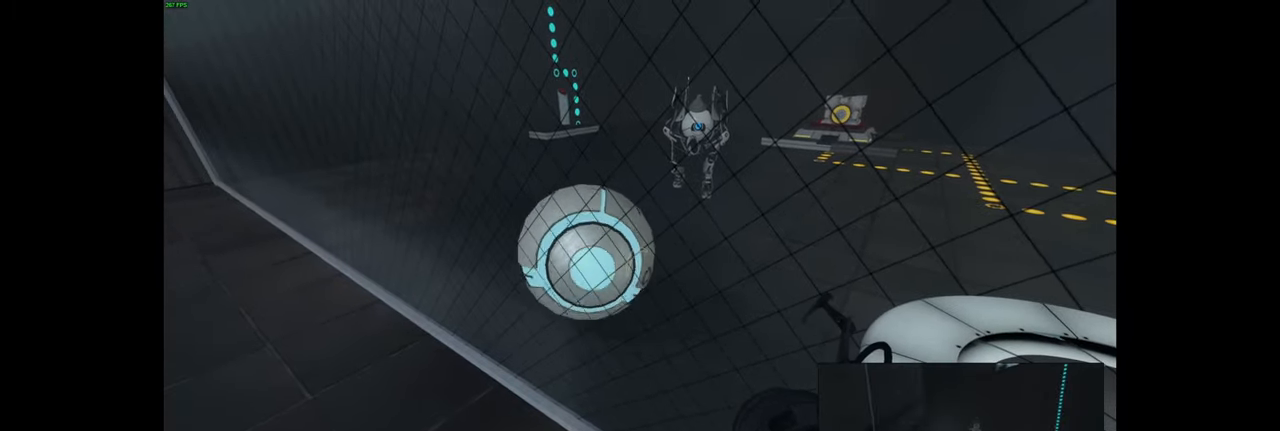
{"keys": ["s"], "mouse": [], "events": [[117, "s", "down"]]}
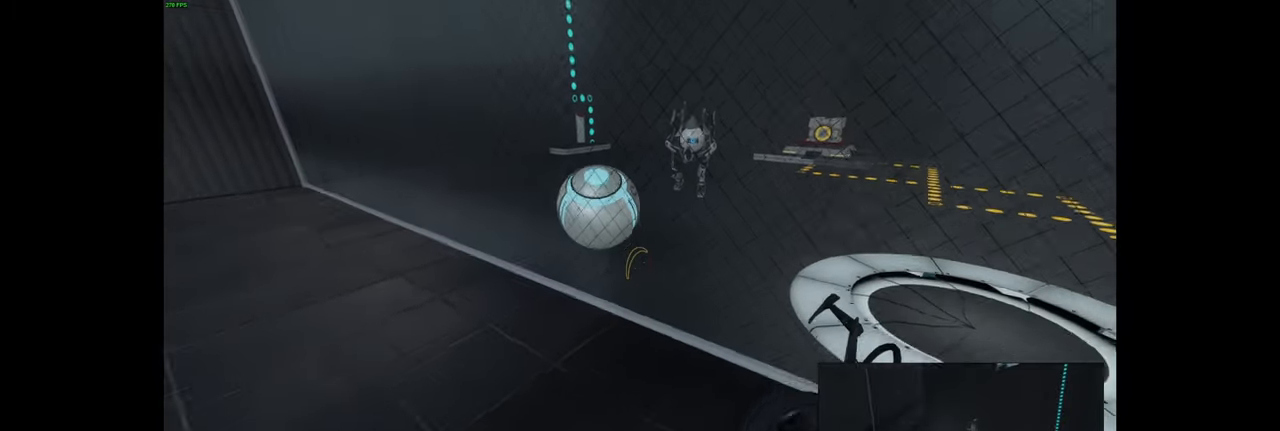
{"keys": ["w"], "mouse": [], "events": [[17, "s", "up"], [367, "w", "down"]]}
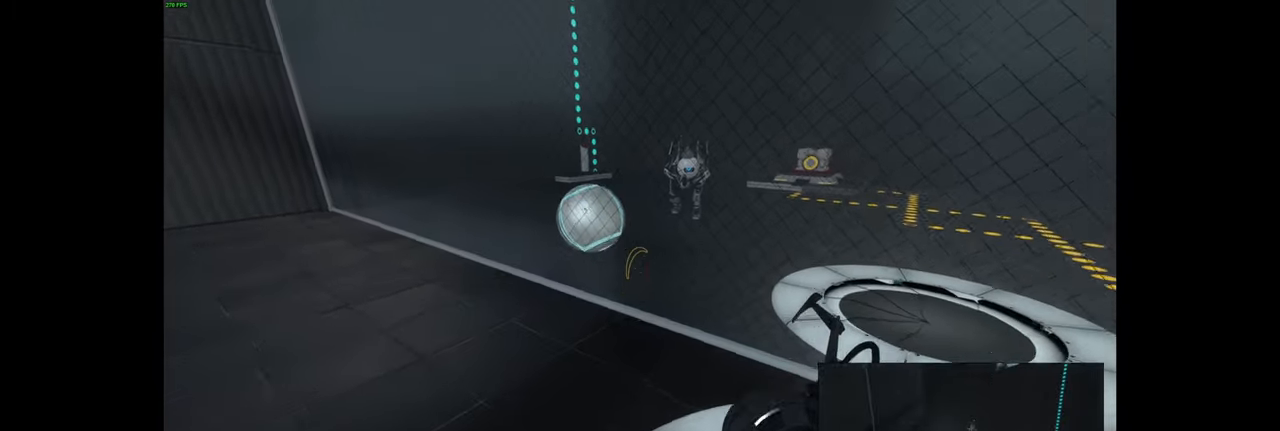
{"keys": ["a", "w"], "mouse": [], "events": [[384, "a", "down"]]}